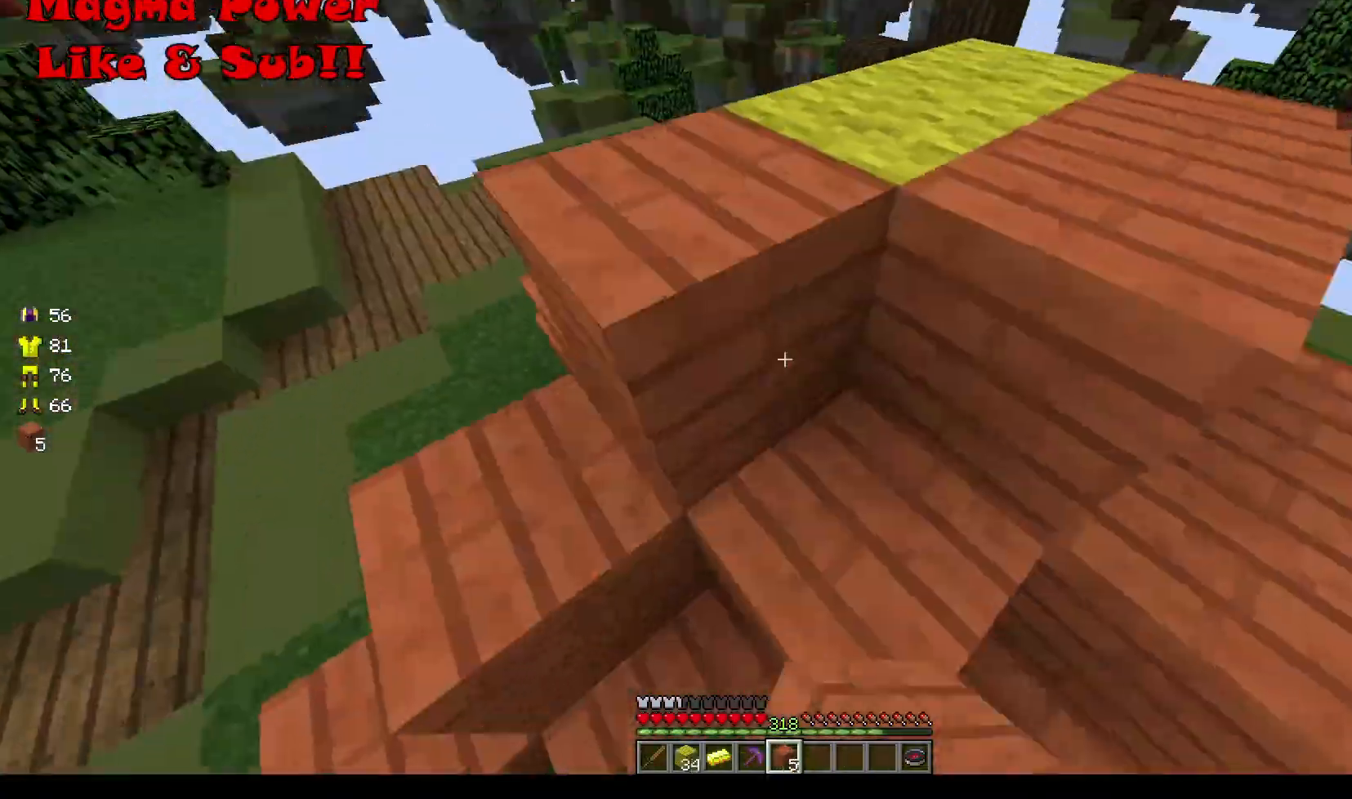
Gameplay with keyboard and mouse; each line is a JSON object with the keys and mouse buttons held at the frame after it. "events" lists presses ("down") and releases ("up") of "a", "d", "s", "w", "mouse_left" and "mouse_right" between this image and that frame as [ms after this image, input, new state], when the widget could be followed in between. "mouse_left", "mouse_right" = the "left", "right" buttons of the "mouse" list. No other keys are recorded. Fast repeated clicks can show as one long hold. Mouse movement is not recorded.
{"keys": ["w"], "mouse": ["right"], "events": [[33, "w", "down"], [66, "d", "up"], [100, "d", "down"], [133, "w", "up"], [167, "mouse_right", "down"], [200, "mouse_right", "up"], [333, "w", "down"], [434, "mouse_right", "down"], [500, "d", "up"]]}
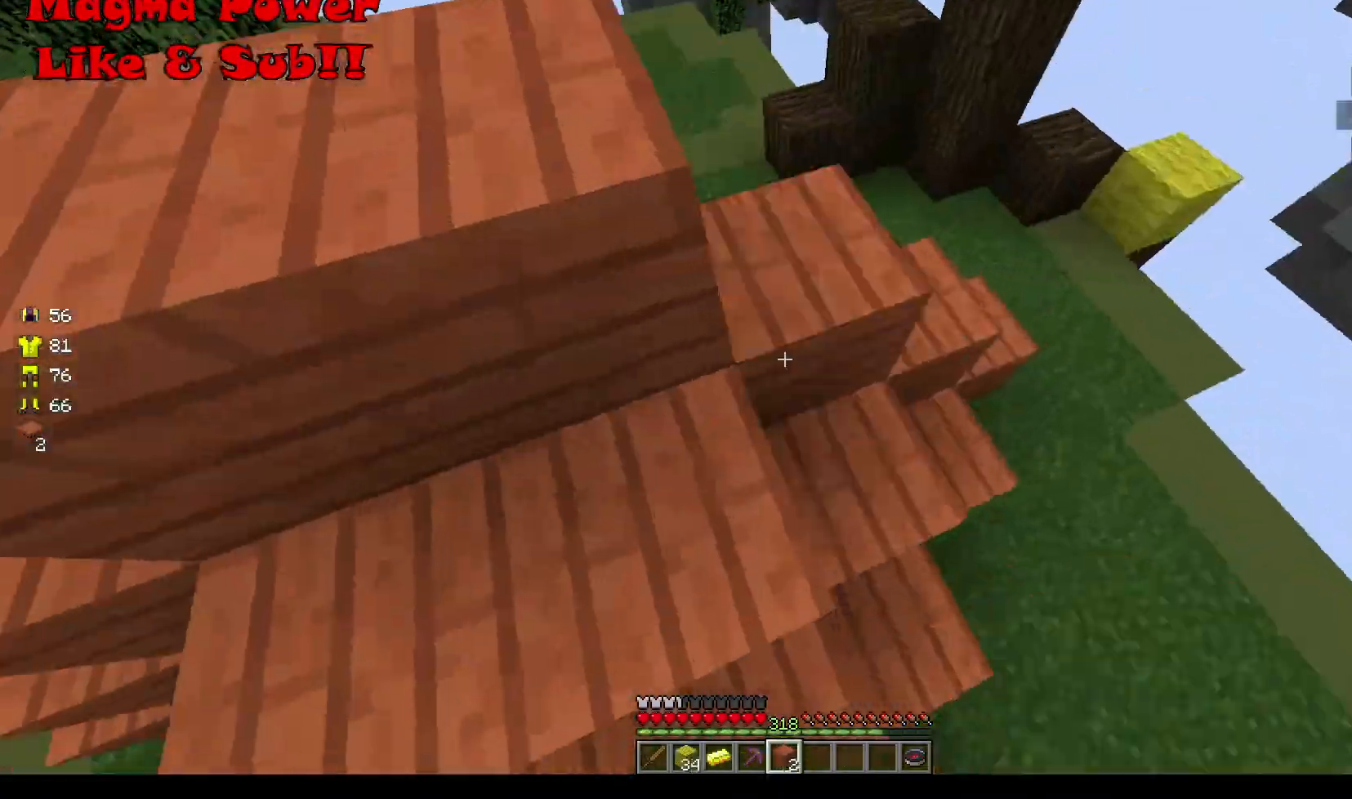
{"keys": ["w"], "mouse": [], "events": [[34, "a", "down"], [34, "mouse_right", "up"], [234, "w", "up"], [301, "mouse_right", "down"], [367, "mouse_right", "up"], [401, "mouse_right", "down"], [434, "mouse_right", "up"], [501, "a", "up"], [501, "w", "down"]]}
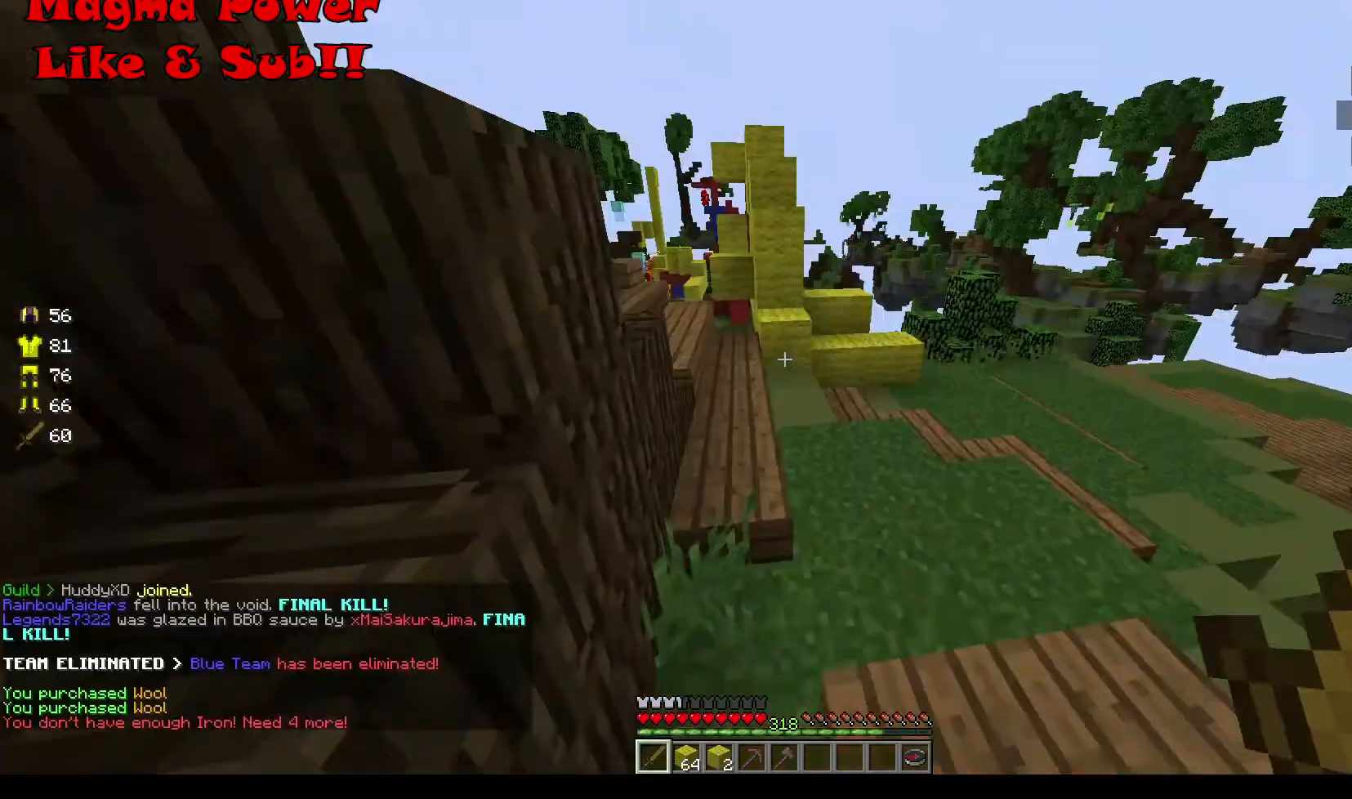
{"keys": ["w"], "mouse": [], "events": []}
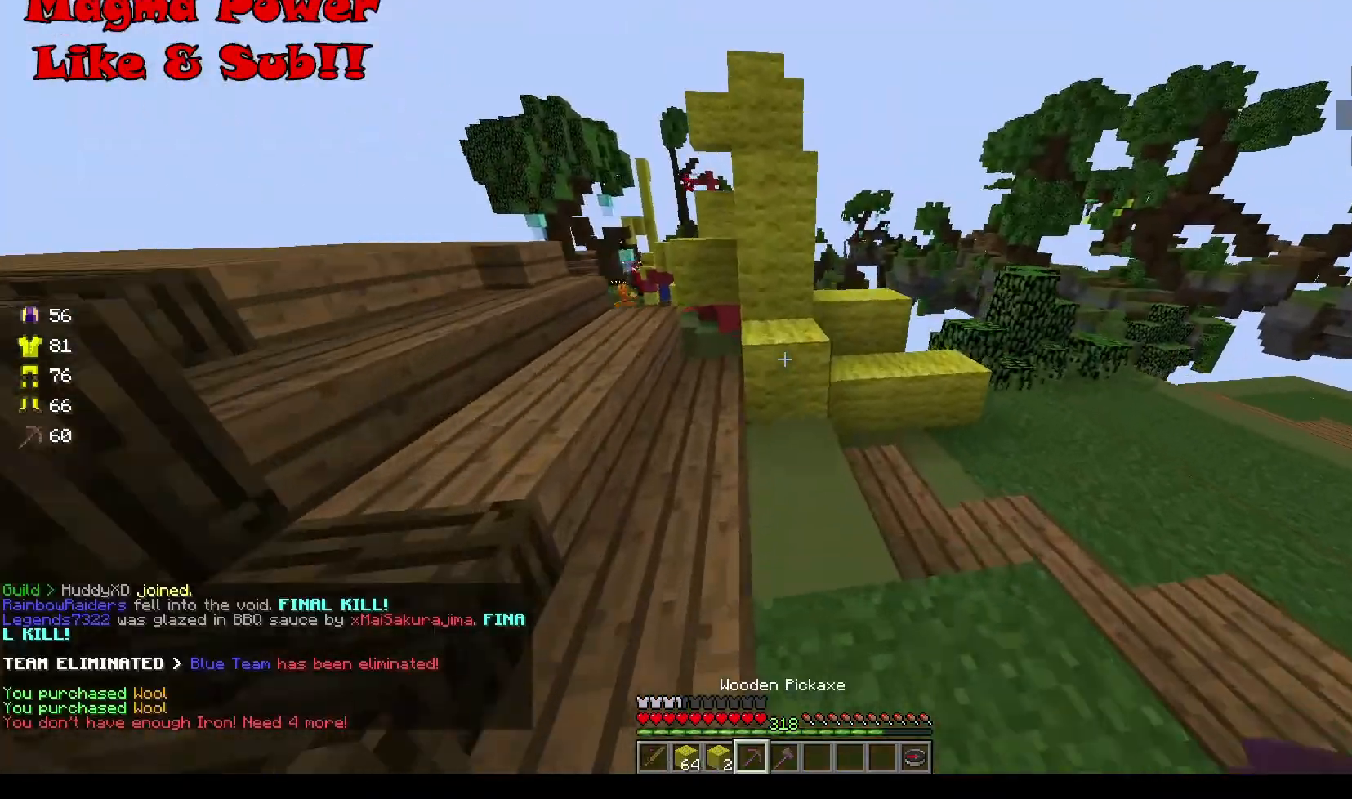
{"keys": [], "mouse": ["right"], "events": [[434, "mouse_right", "down"], [501, "w", "up"]]}
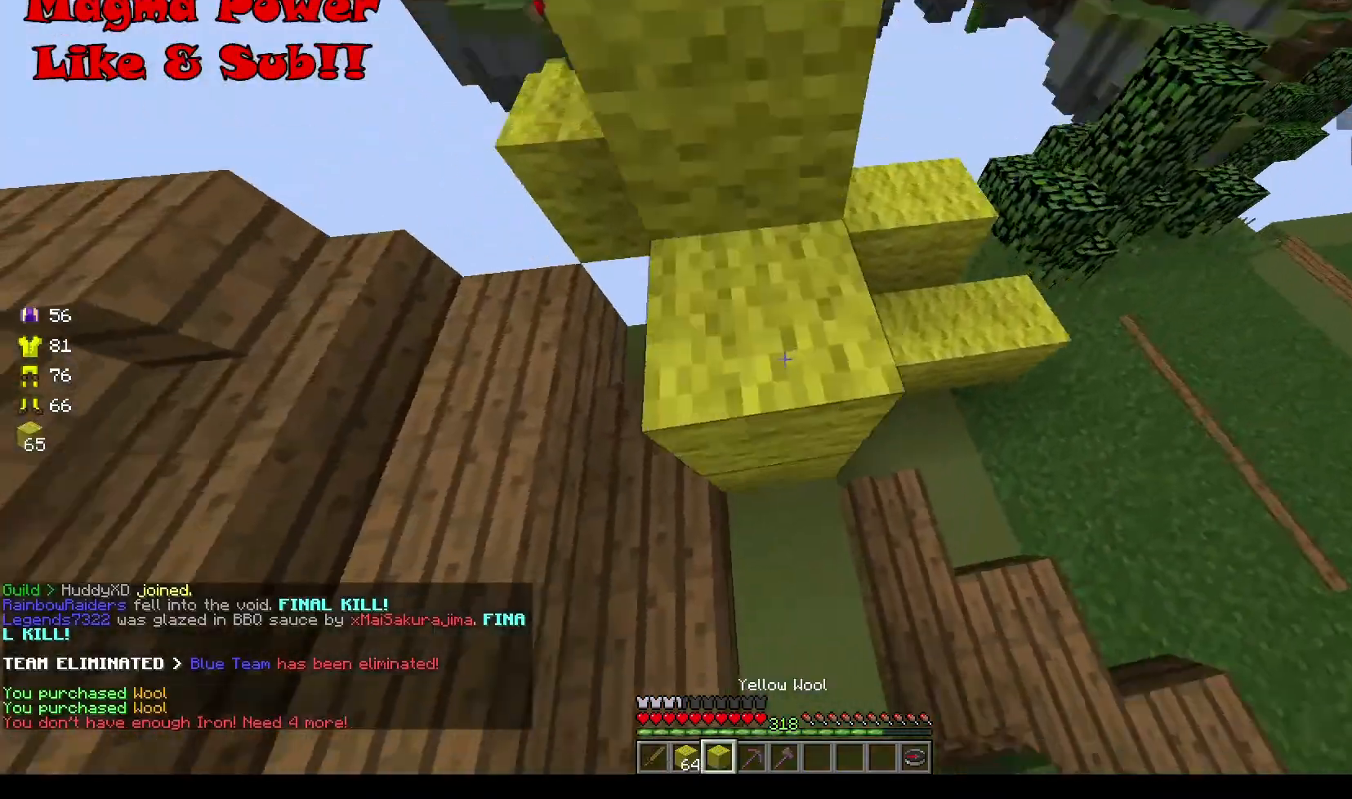
{"keys": [], "mouse": [], "events": [[33, "mouse_right", "up"], [233, "mouse_right", "down"], [333, "mouse_right", "up"]]}
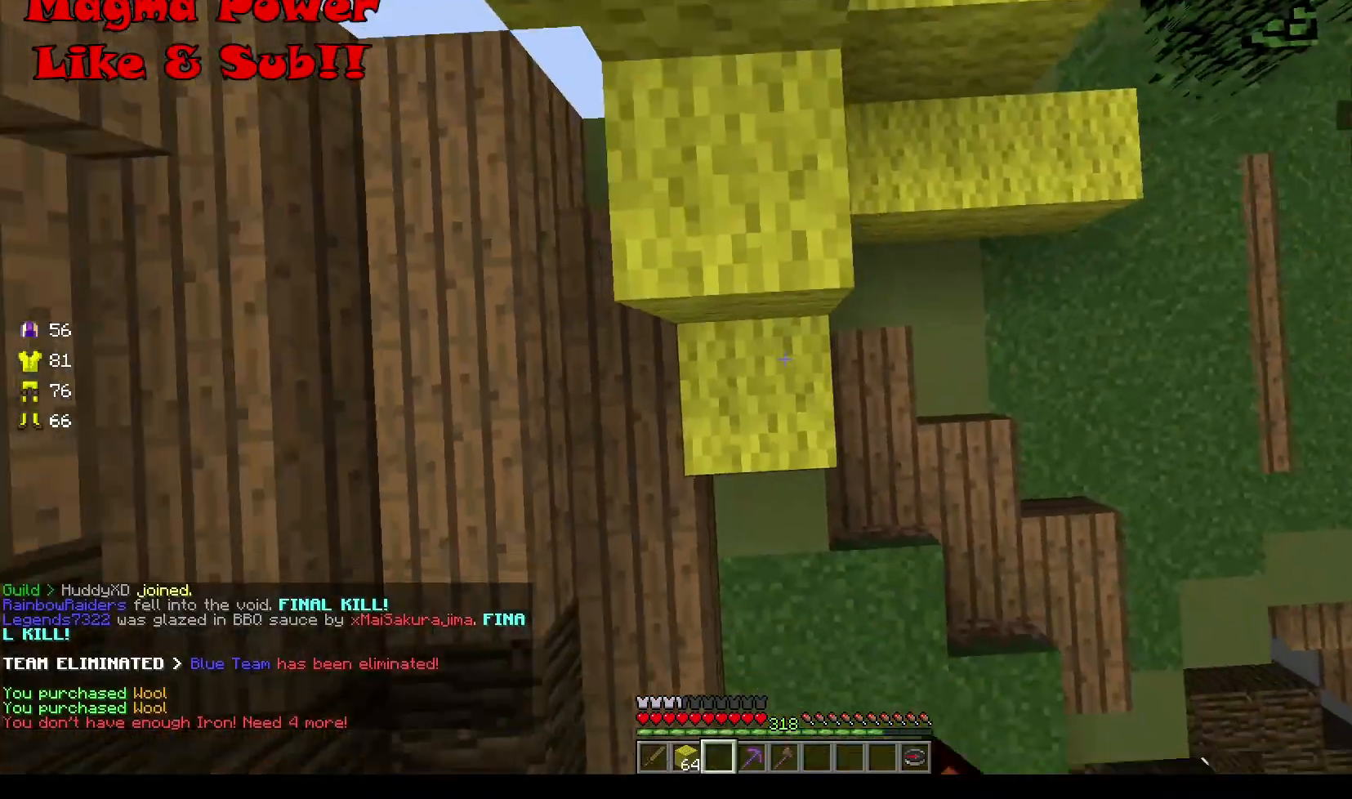
{"keys": ["w"], "mouse": [], "events": [[167, "w", "down"]]}
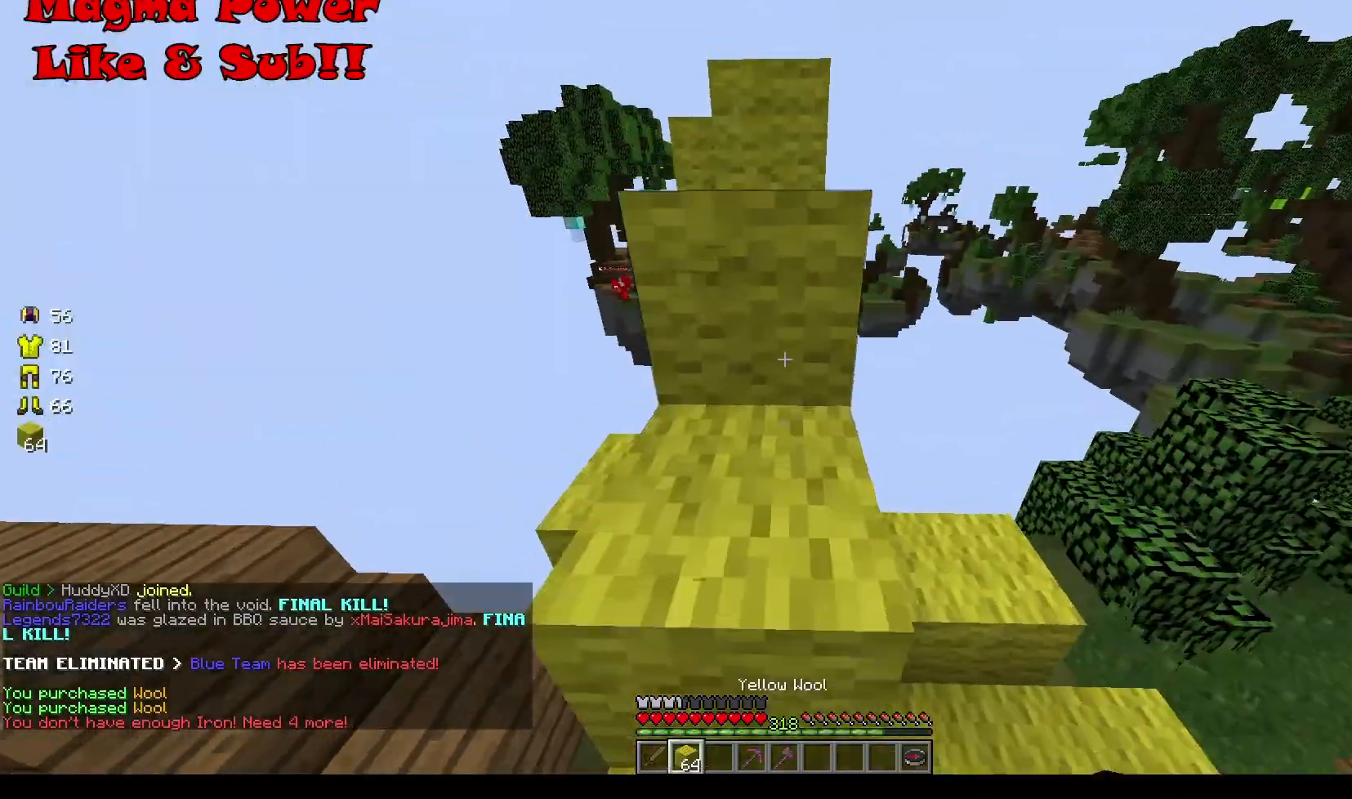
{"keys": ["w"], "mouse": [], "events": []}
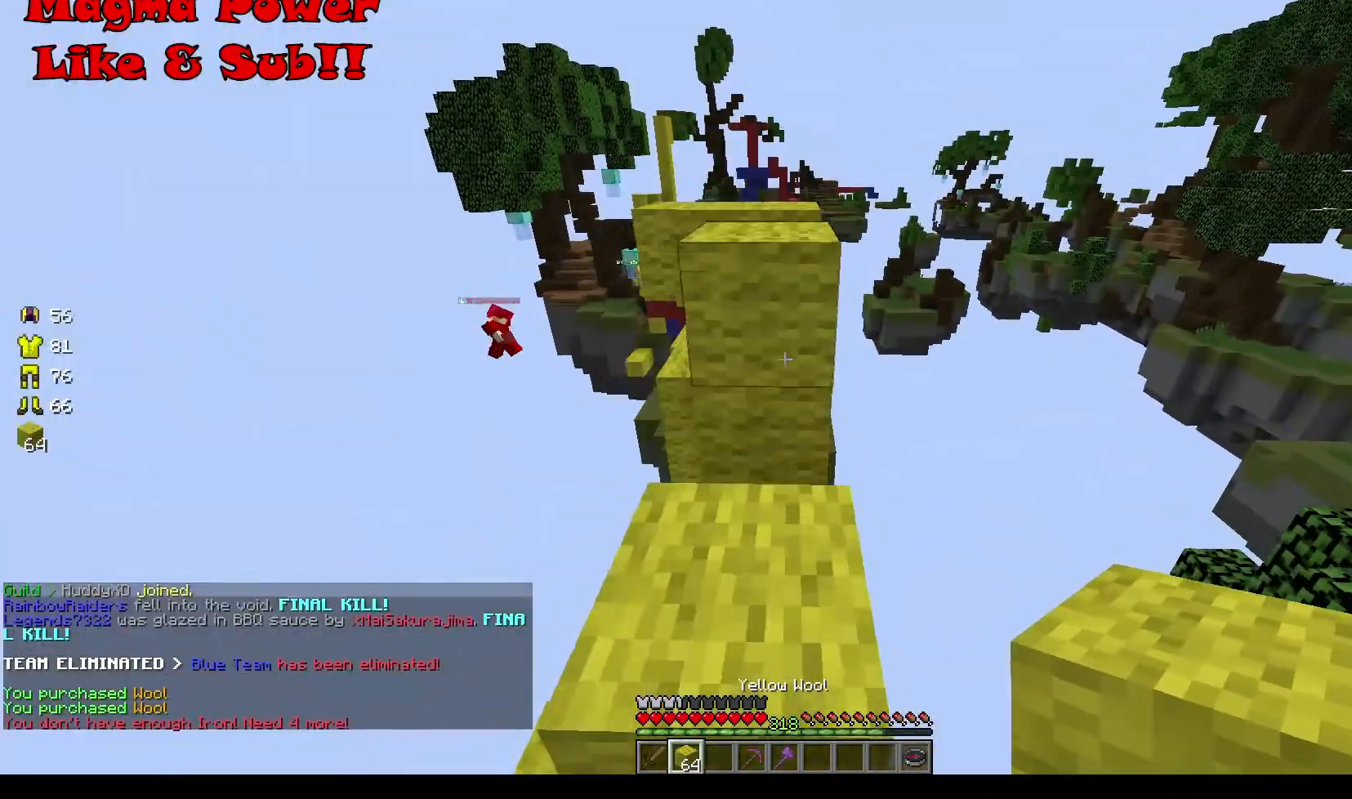
{"keys": ["w"], "mouse": [], "events": []}
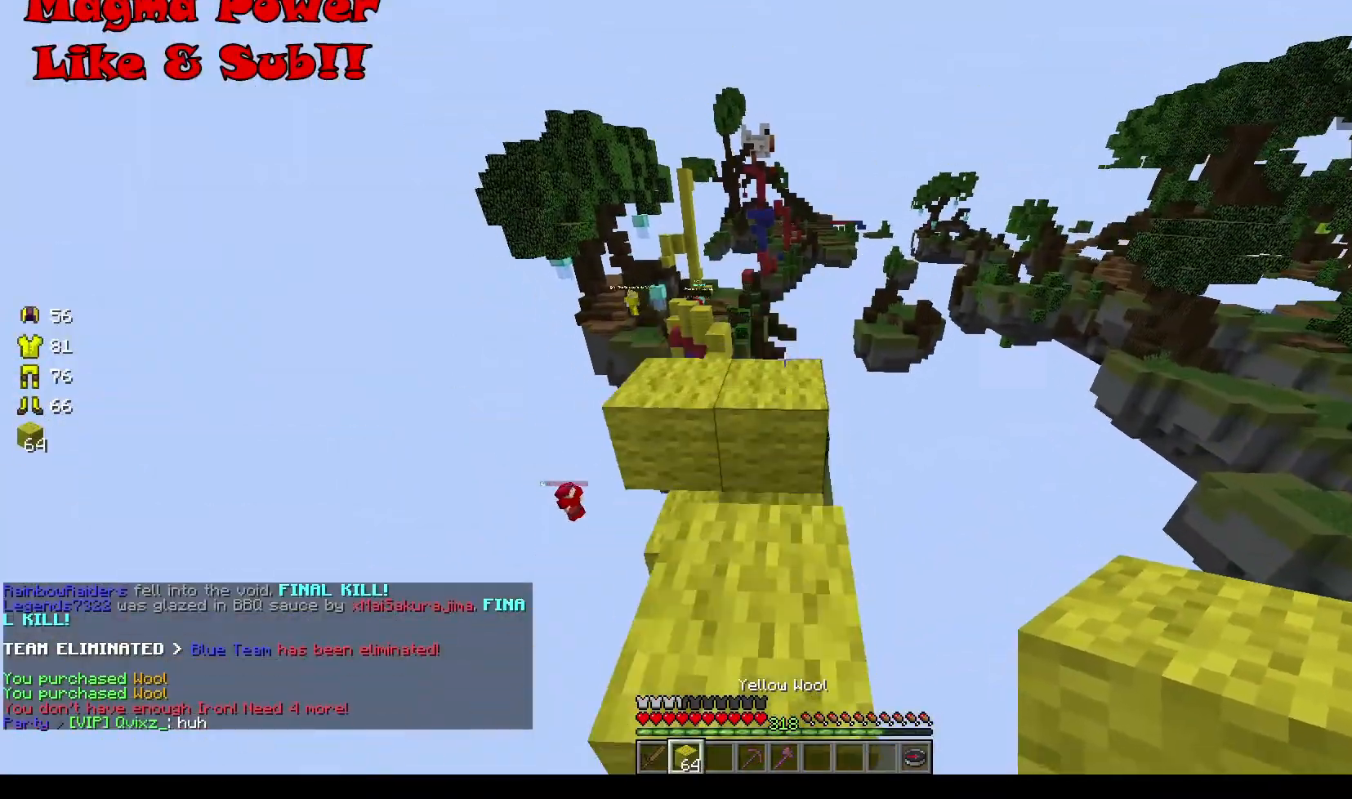
{"keys": ["a", "w"], "mouse": [], "events": [[200, "a", "down"]]}
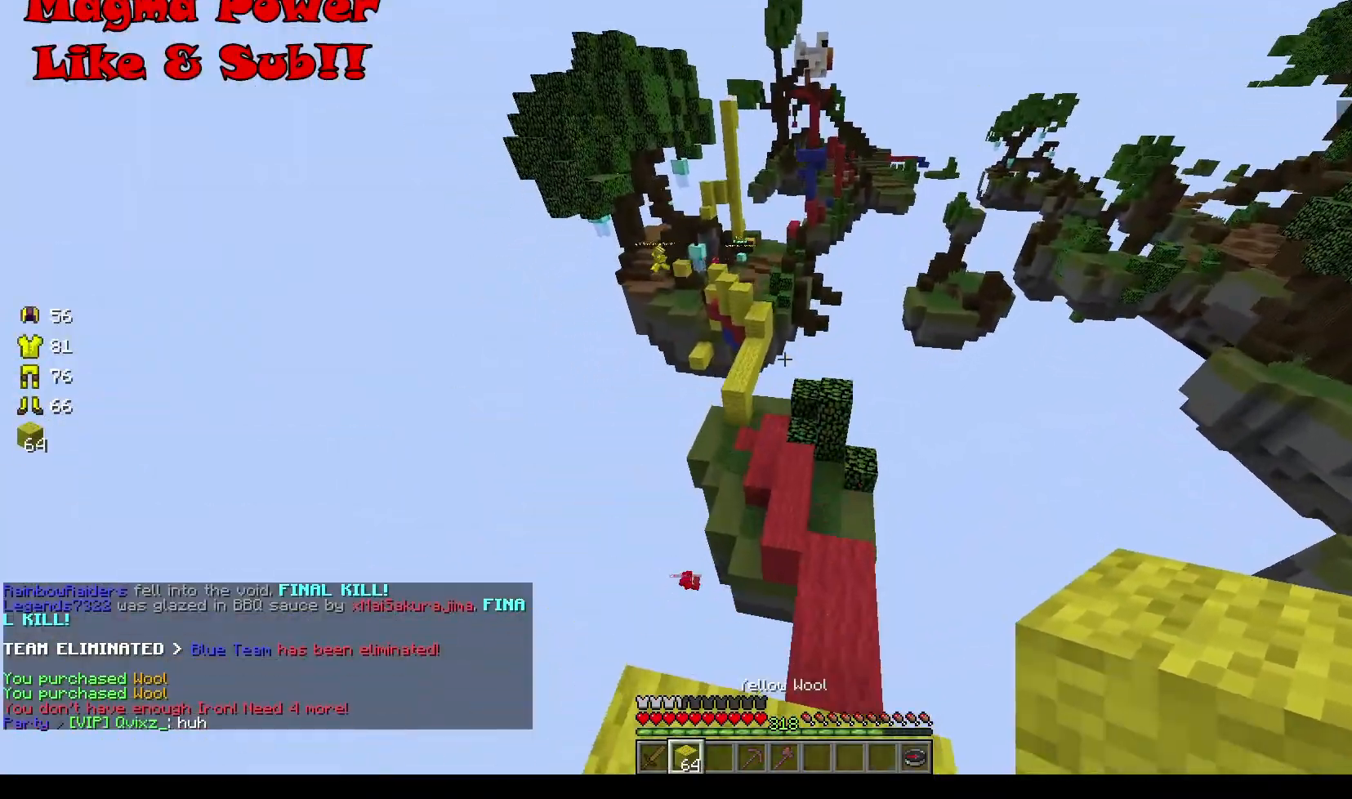
{"keys": ["d", "w"], "mouse": [], "events": [[34, "w", "up"], [67, "a", "up"], [100, "d", "down"], [334, "w", "down"]]}
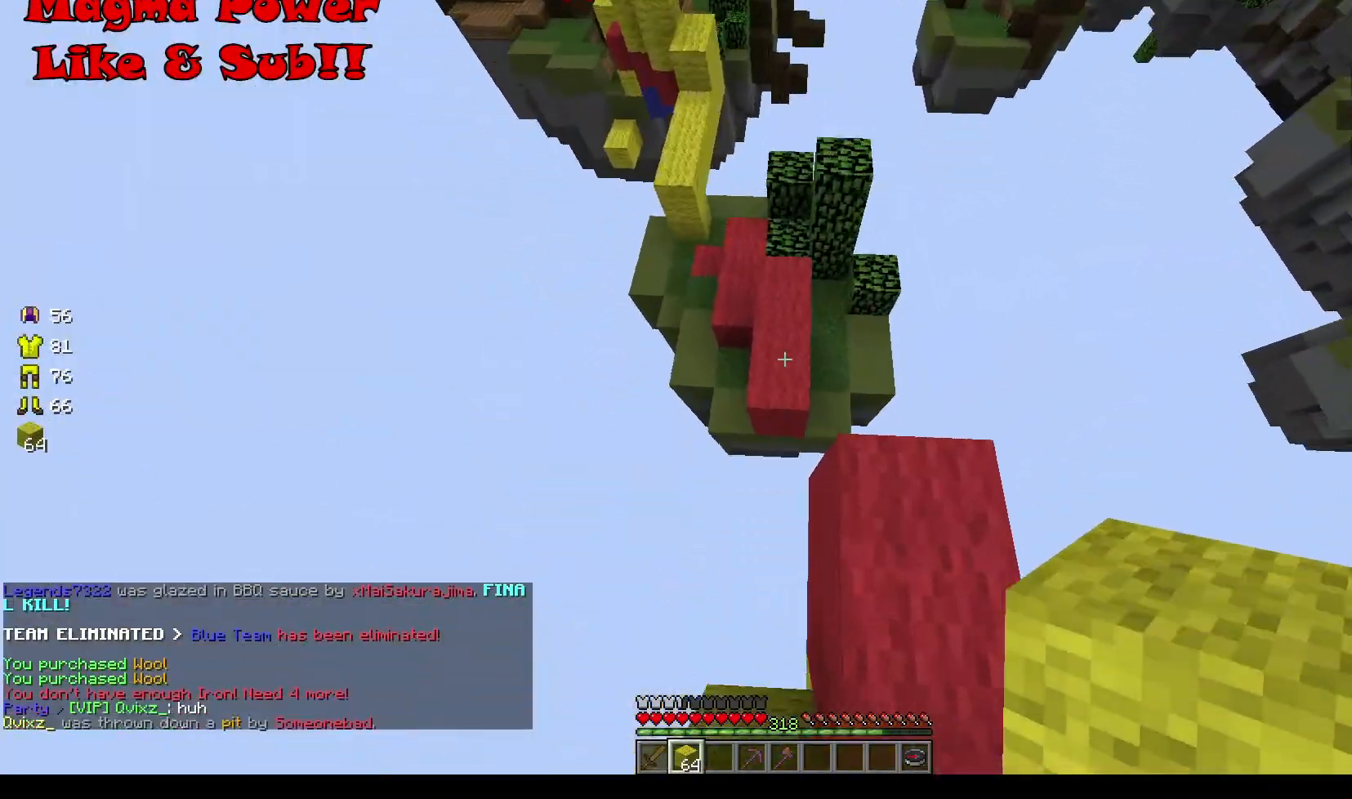
{"keys": [], "mouse": ["right"], "events": [[100, "w", "up"], [267, "d", "up"], [434, "mouse_right", "down"]]}
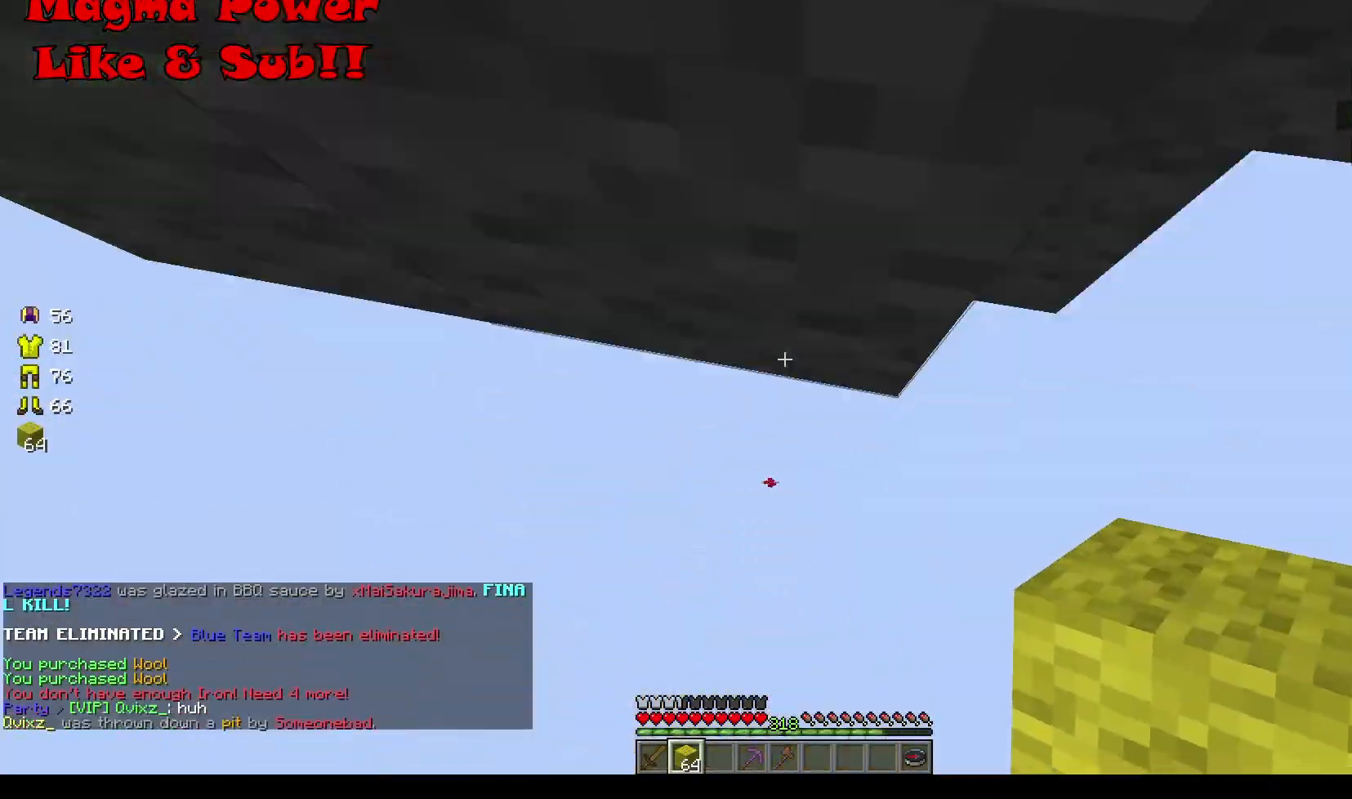
{"keys": [], "mouse": [], "events": [[100, "mouse_right", "up"]]}
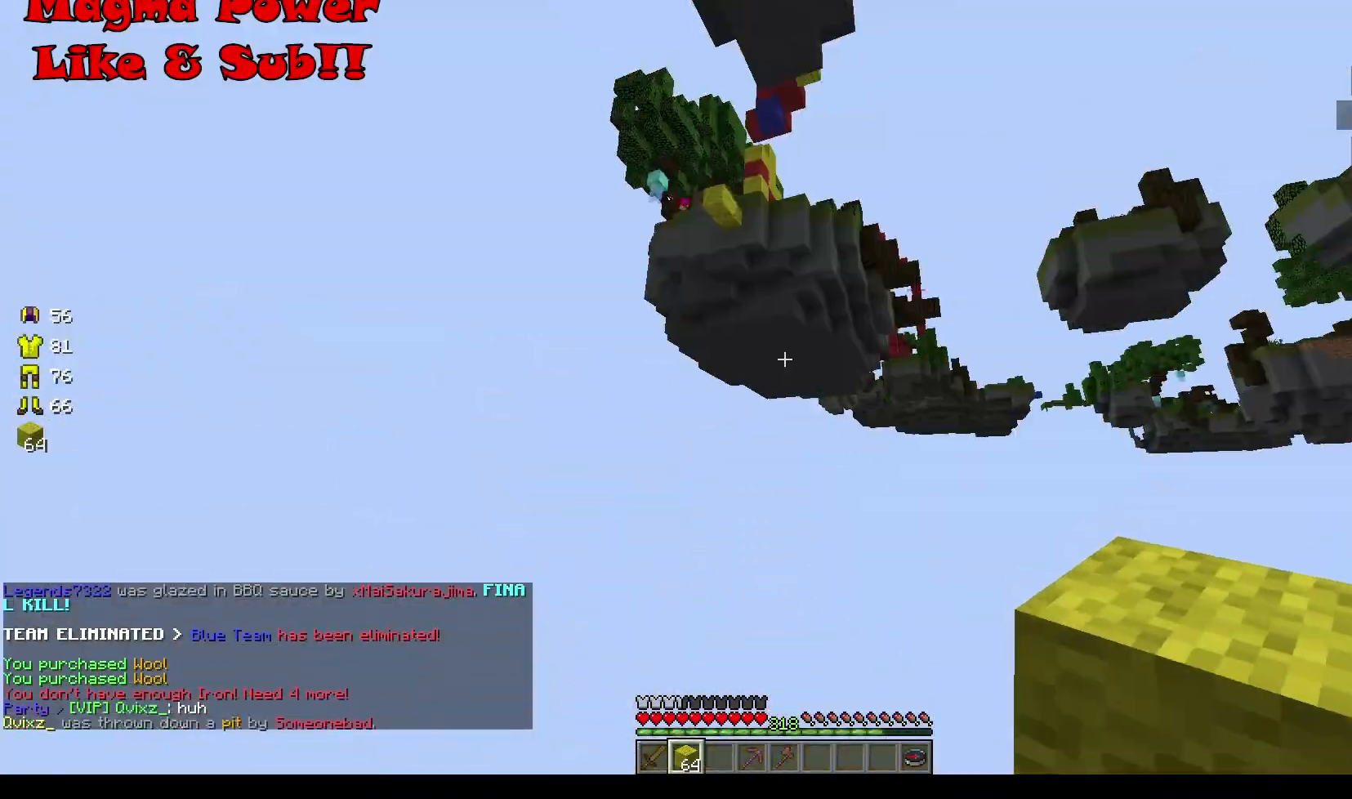
{"keys": [], "mouse": [], "events": []}
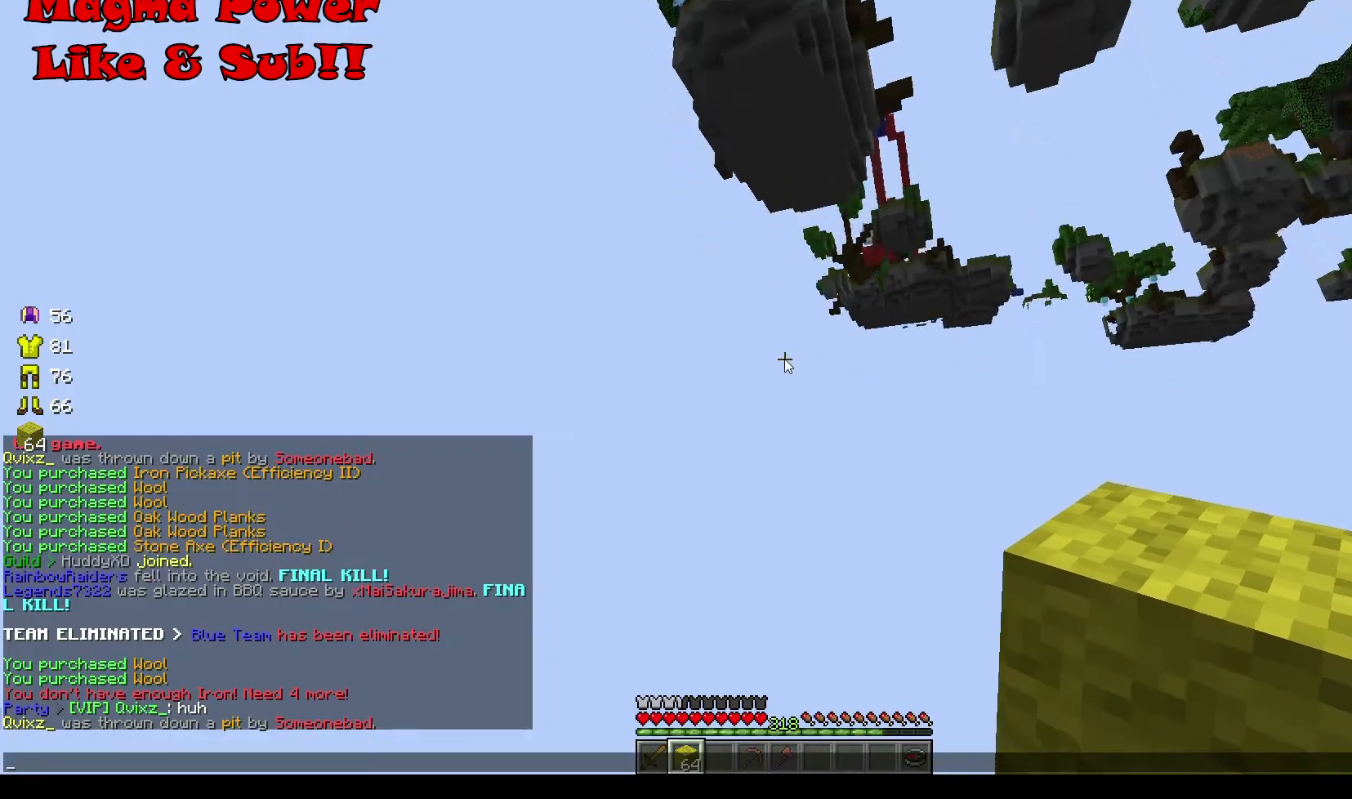
{"keys": [], "mouse": [], "events": []}
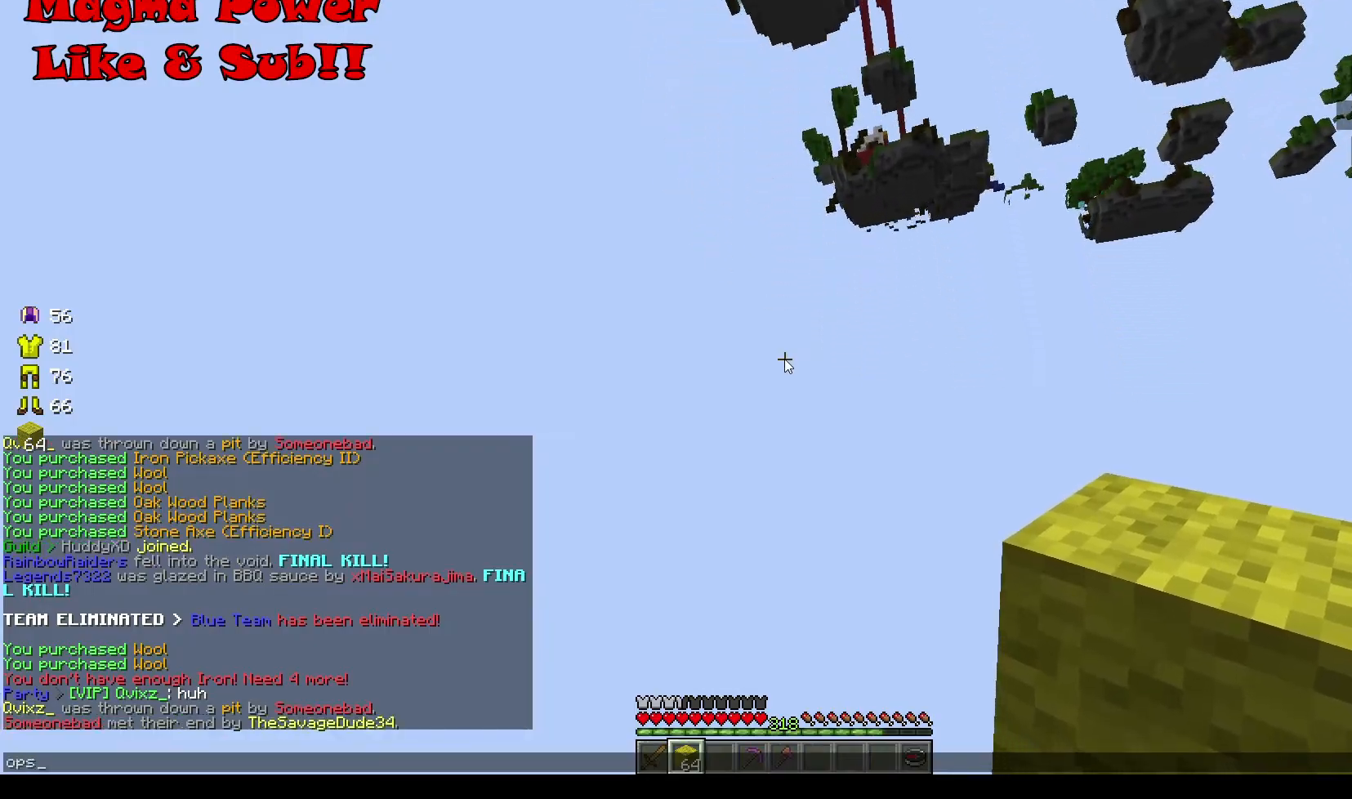
{"keys": [], "mouse": [], "events": []}
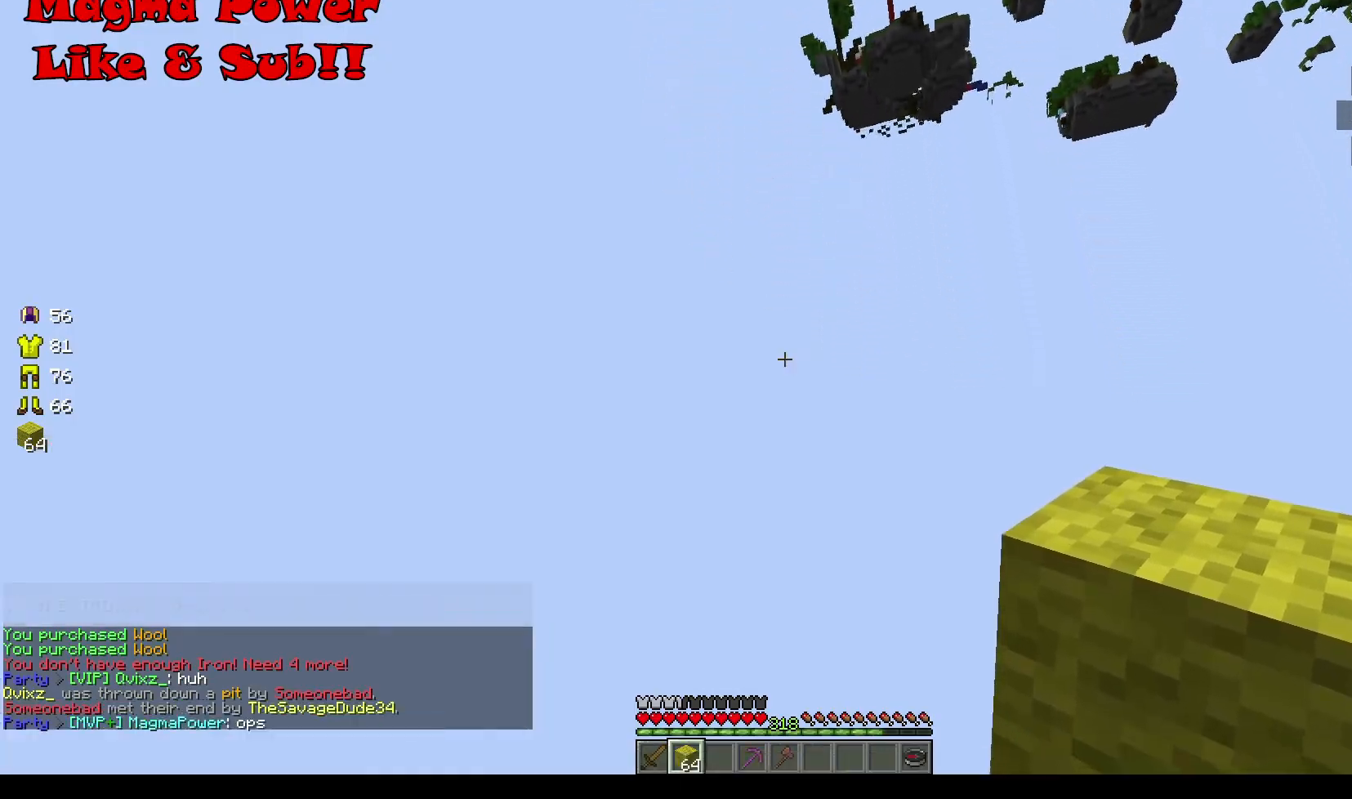
{"keys": ["w"], "mouse": [], "events": [[467, "w", "down"]]}
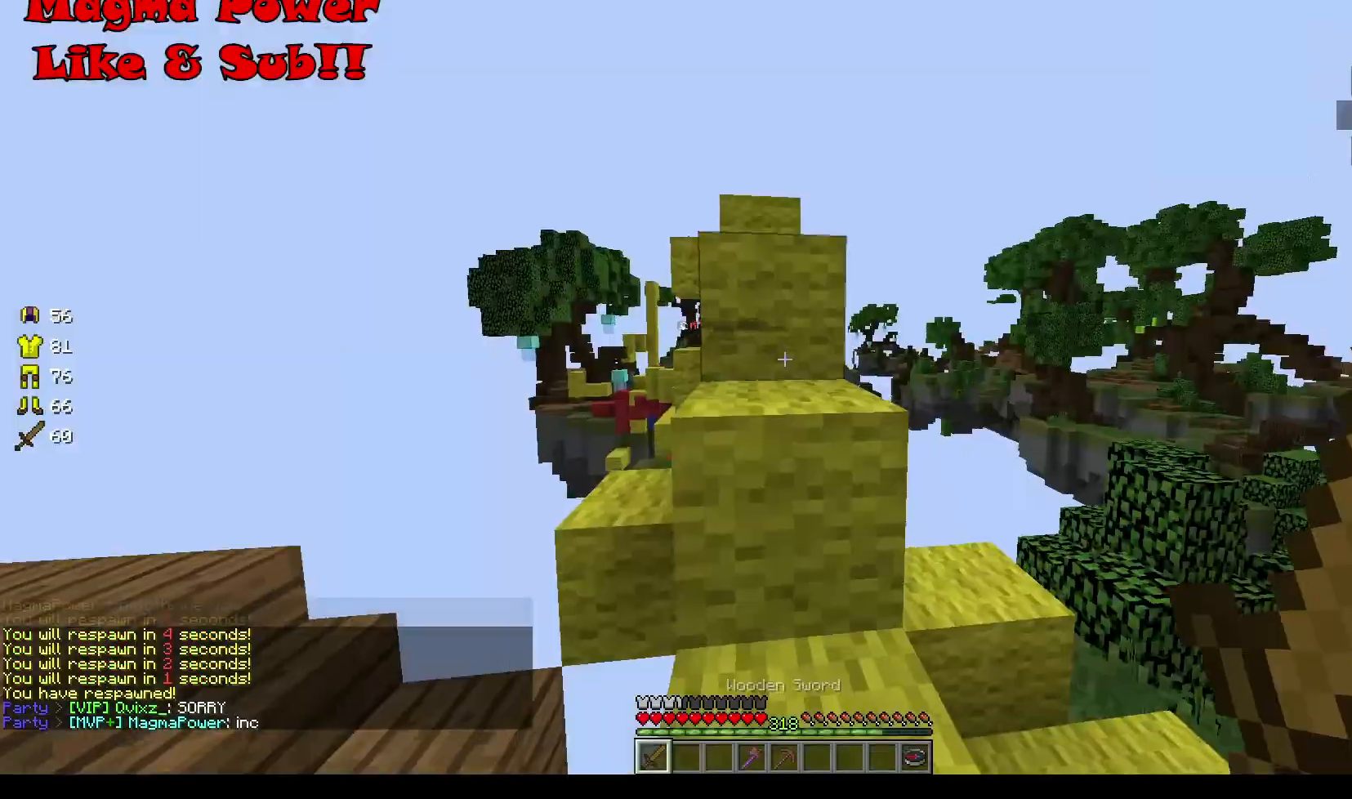
{"keys": ["w"], "mouse": [], "events": []}
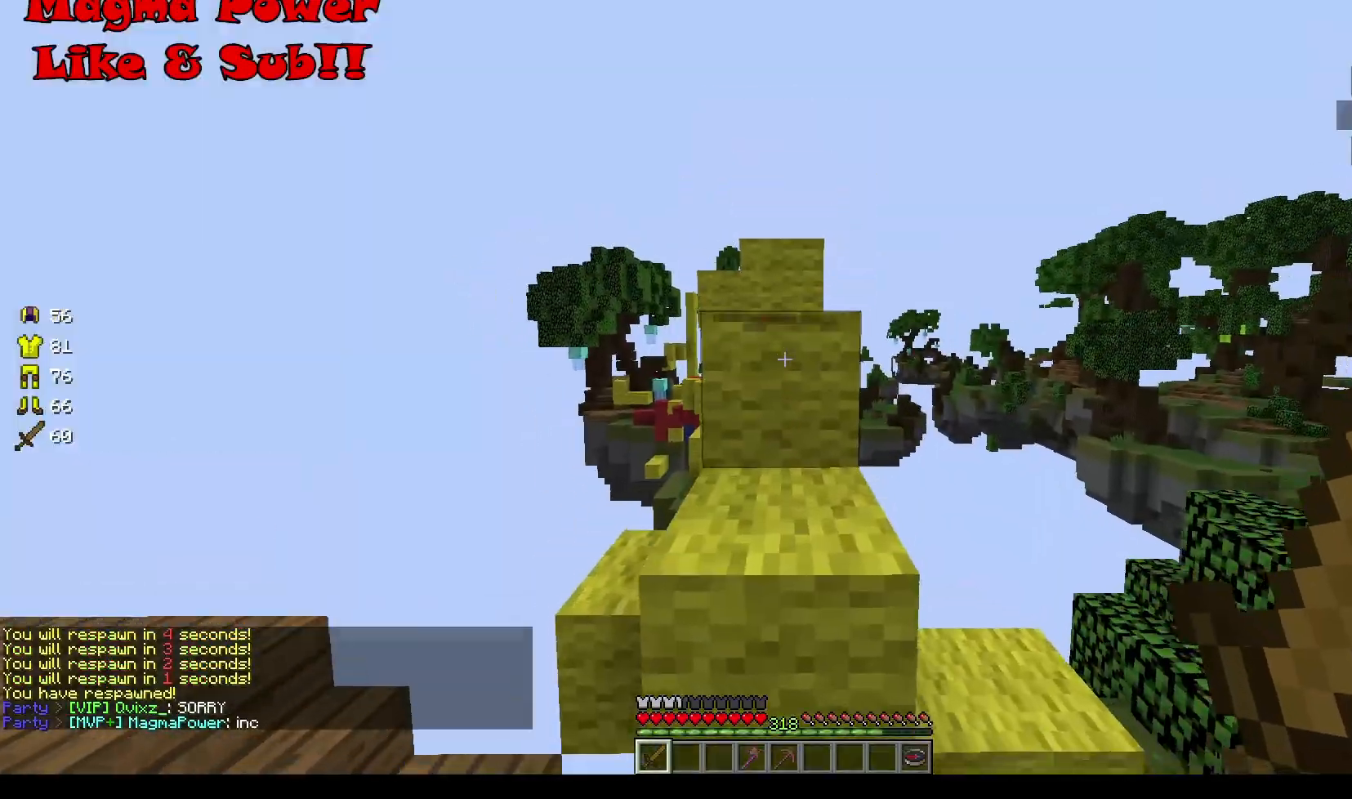
{"keys": ["w"], "mouse": [], "events": []}
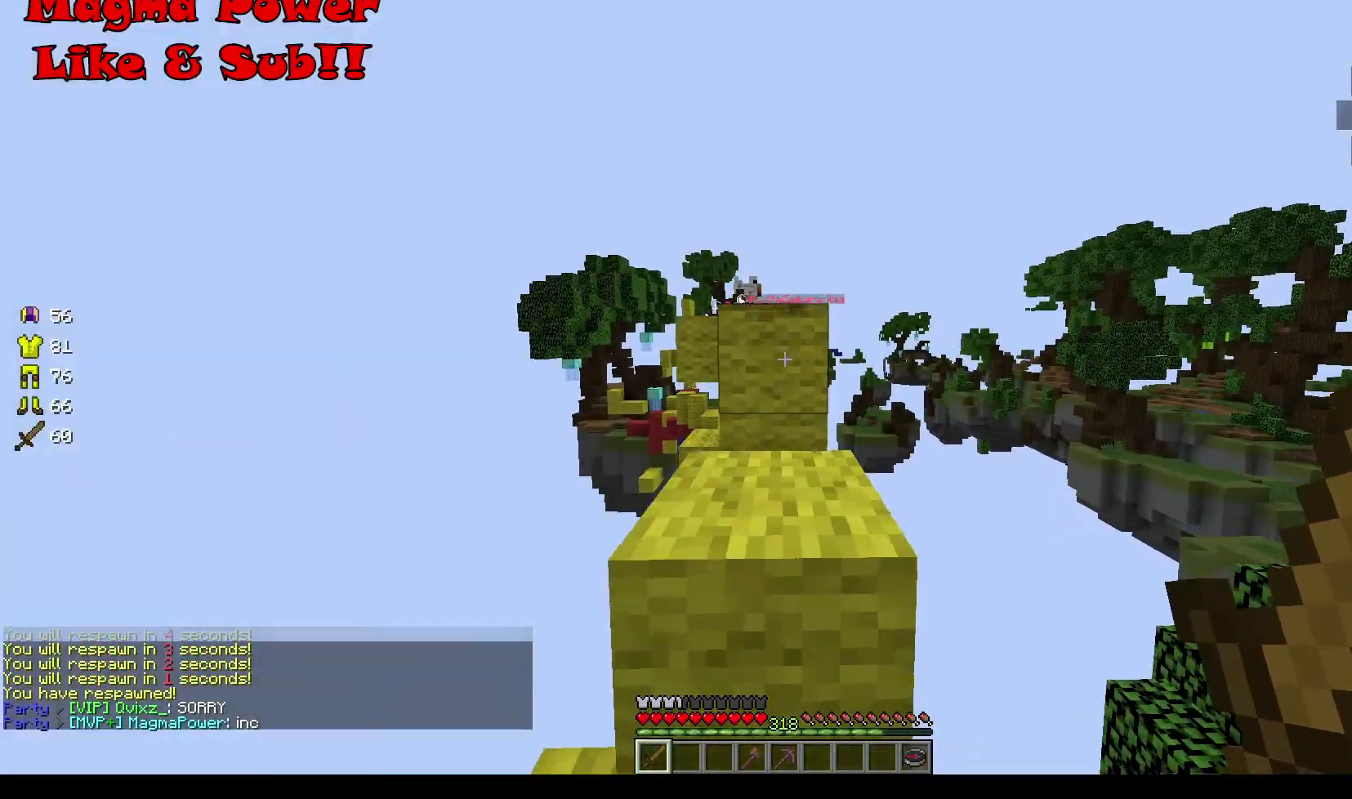
{"keys": ["w"], "mouse": [], "events": []}
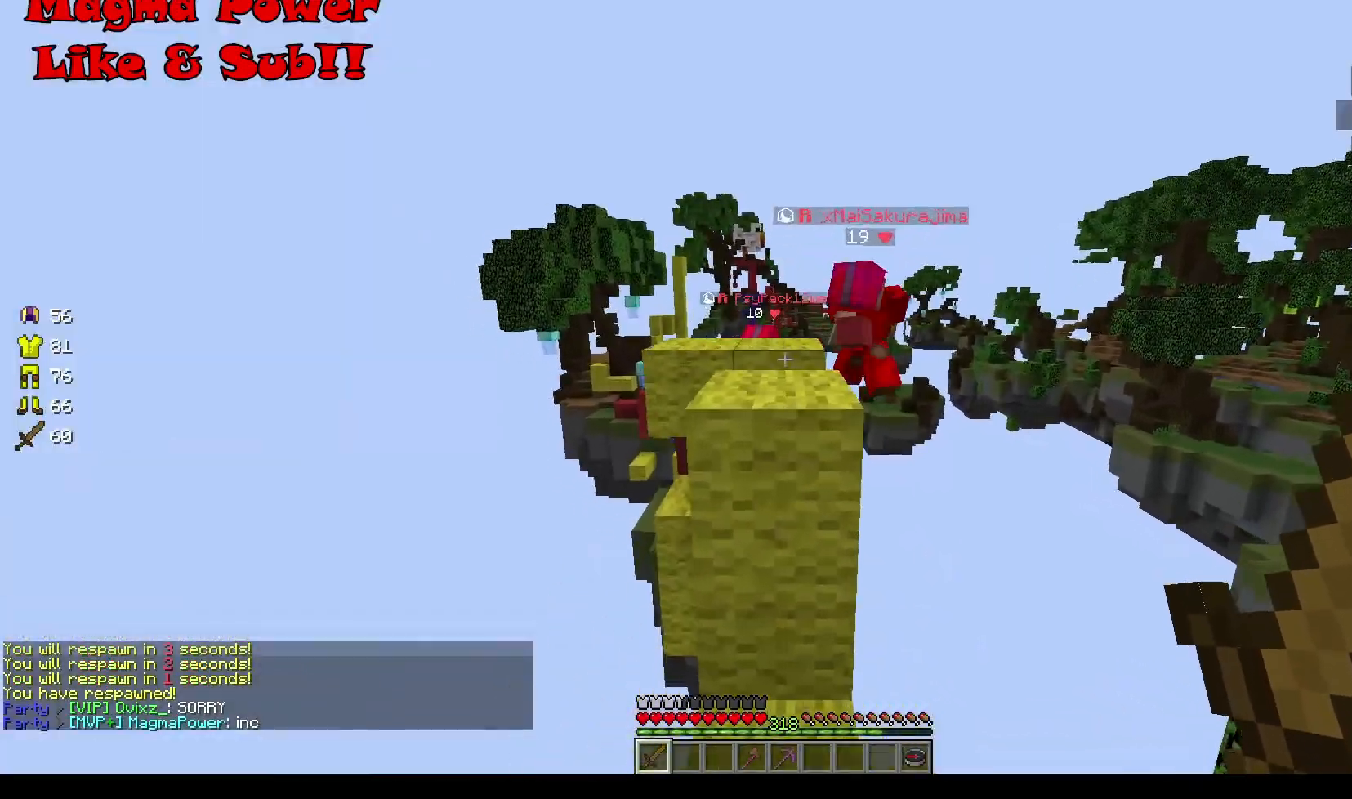
{"keys": ["w"], "mouse": [], "events": []}
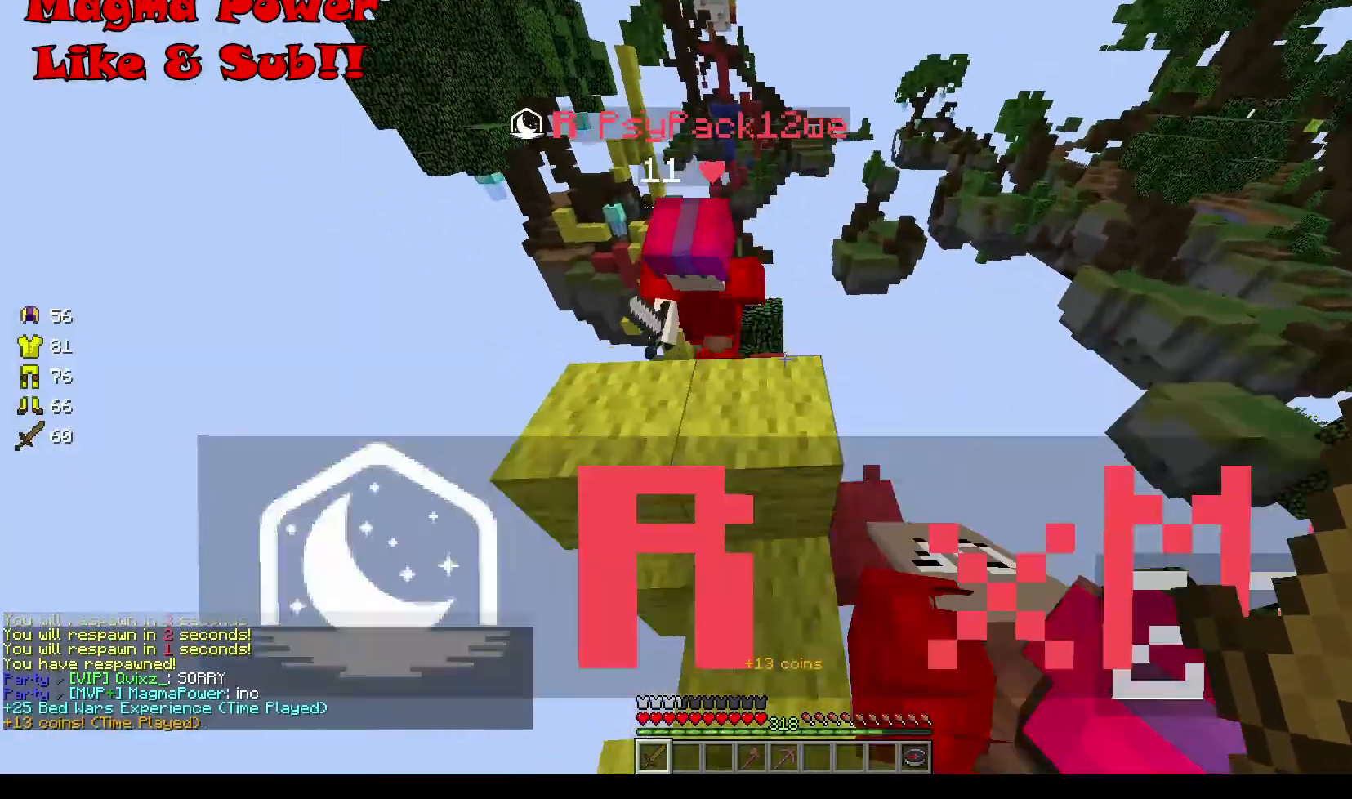
{"keys": ["a"], "mouse": ["left"], "events": [[67, "a", "down"], [133, "mouse_left", "down"], [167, "w", "up"], [267, "a", "up"], [367, "a", "down"]]}
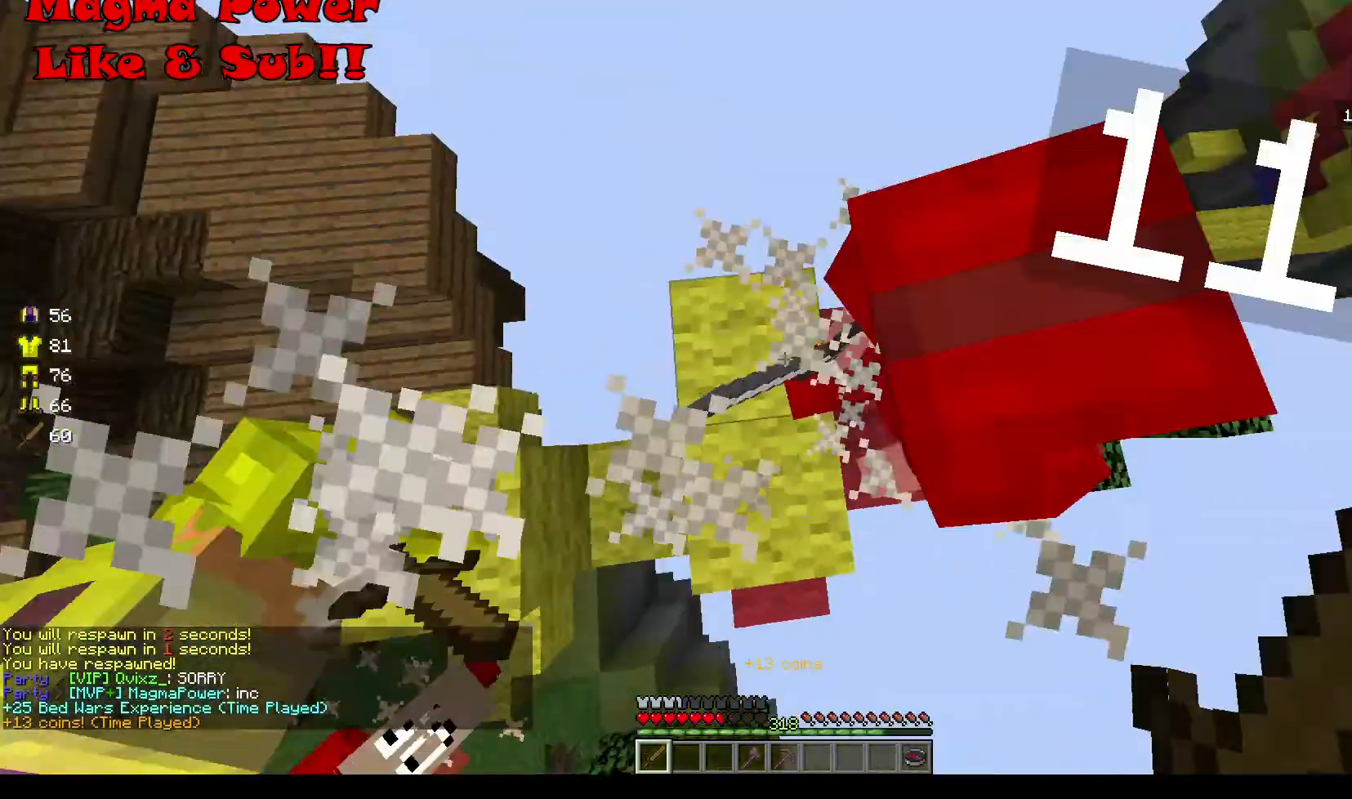
{"keys": ["w"], "mouse": [], "events": [[34, "a", "up"], [334, "mouse_left", "up"], [434, "w", "down"]]}
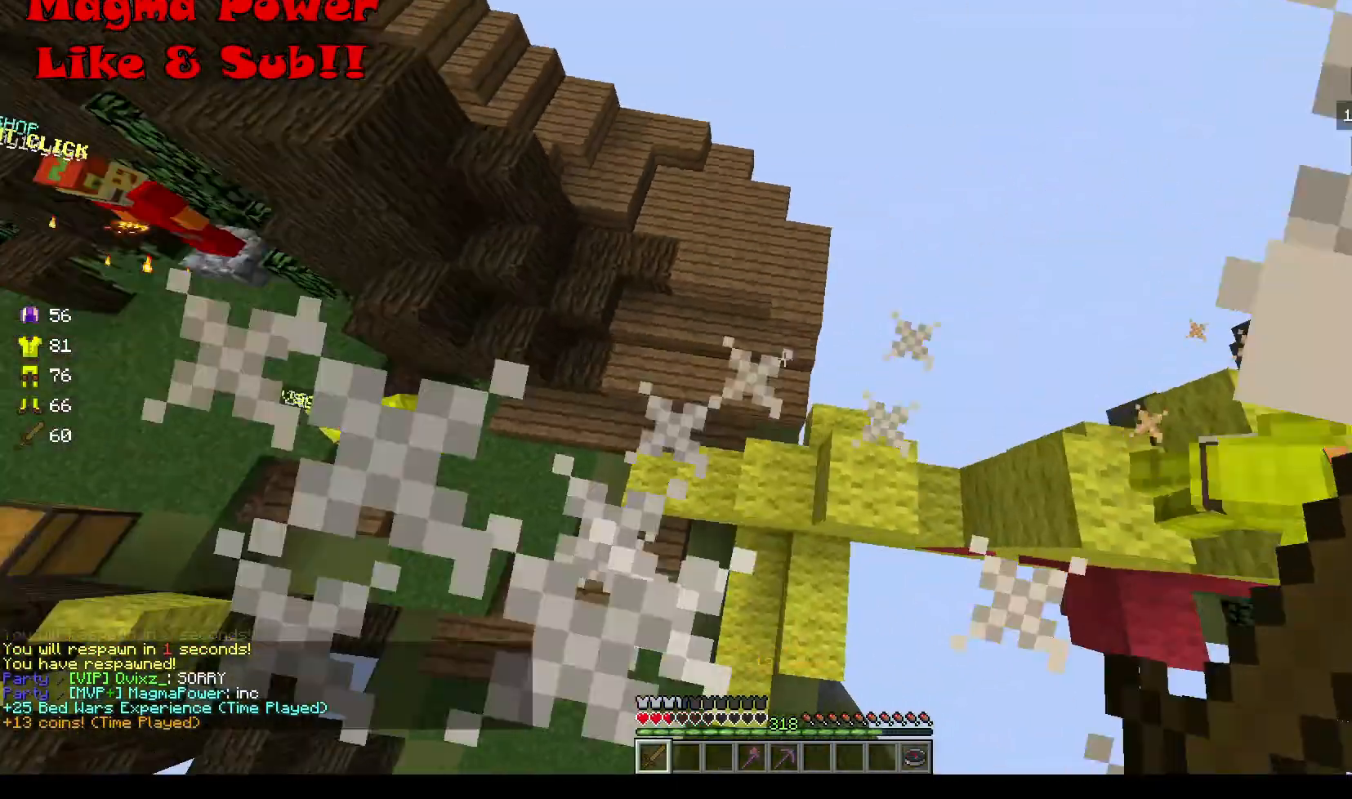
{"keys": ["w"], "mouse": [], "events": [[233, "d", "down"], [467, "d", "up"]]}
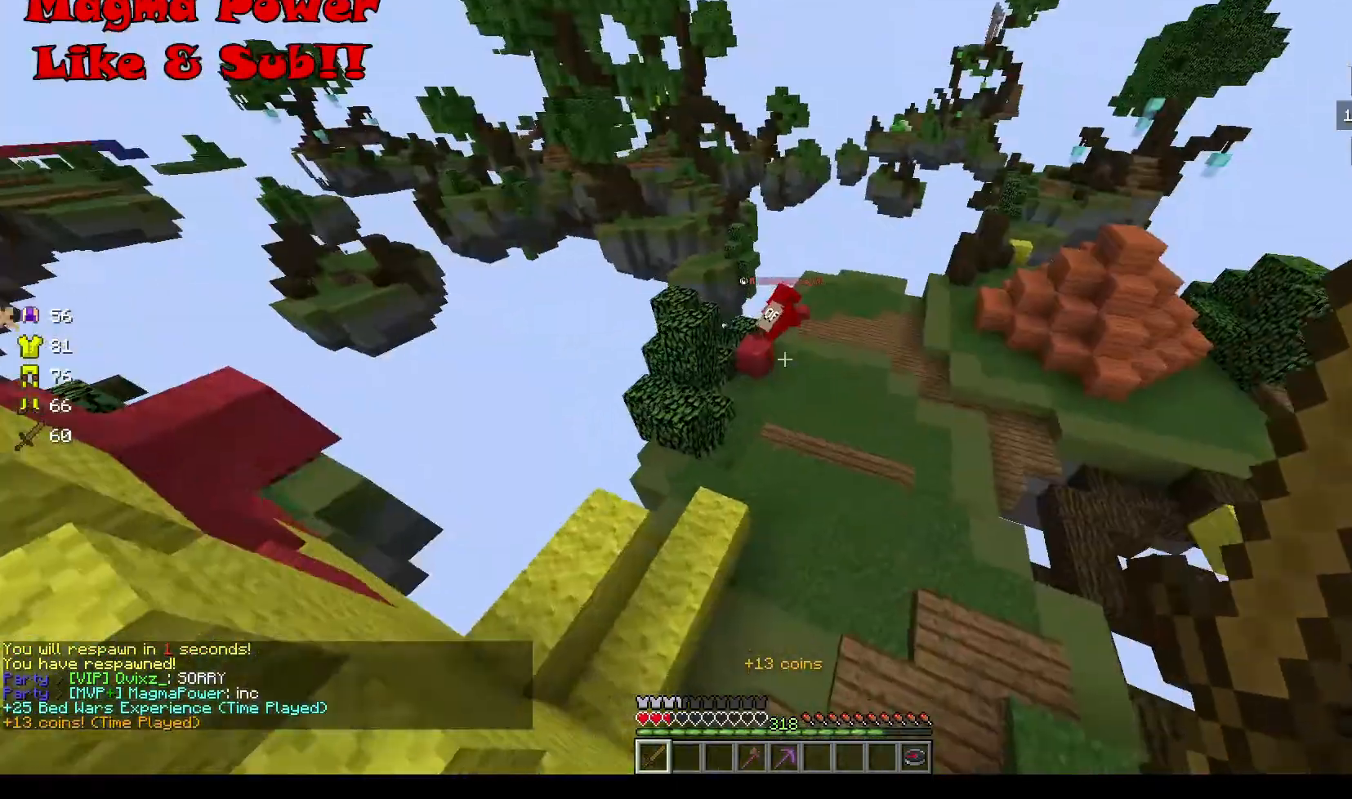
{"keys": ["w"], "mouse": [], "events": [[34, "d", "down"], [134, "d", "up"], [301, "d", "down"], [434, "d", "up"]]}
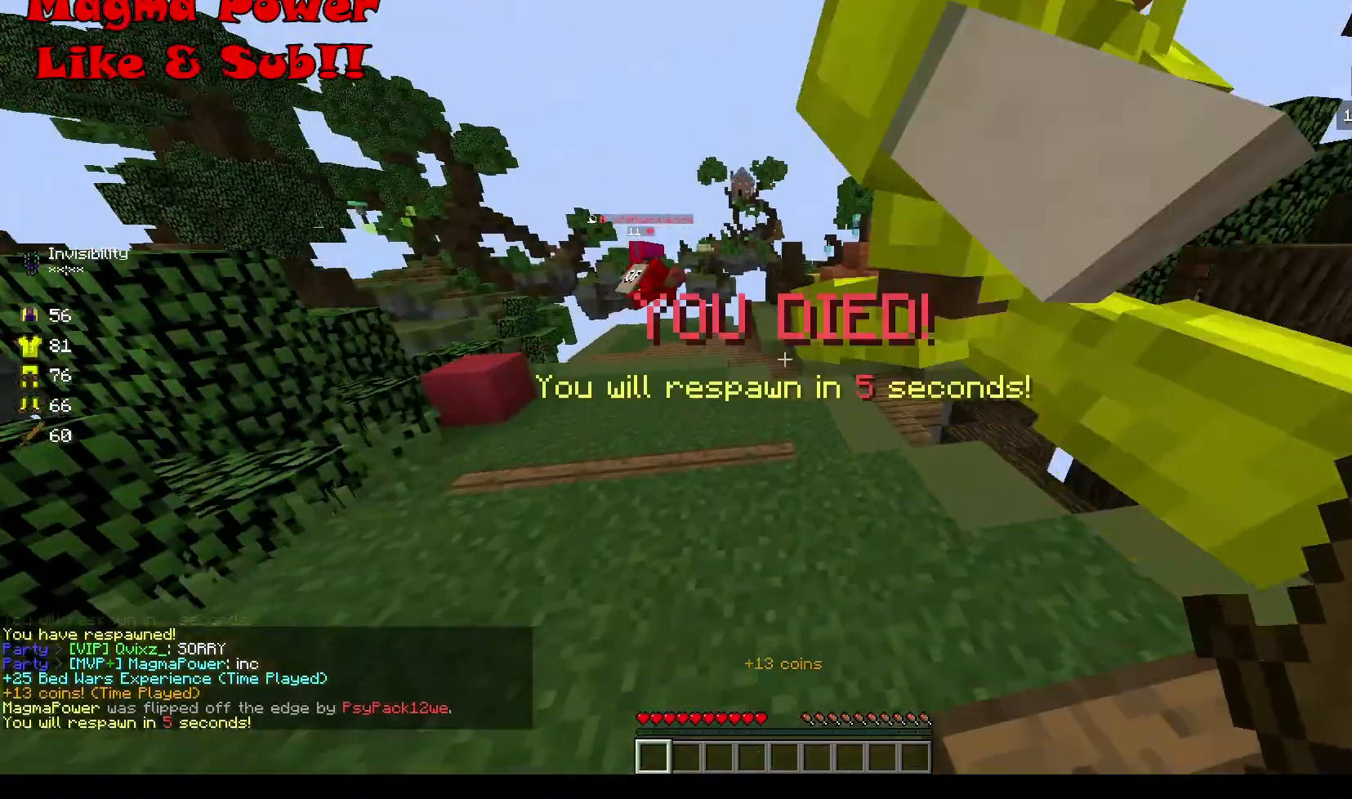
{"keys": ["w"], "mouse": [], "events": []}
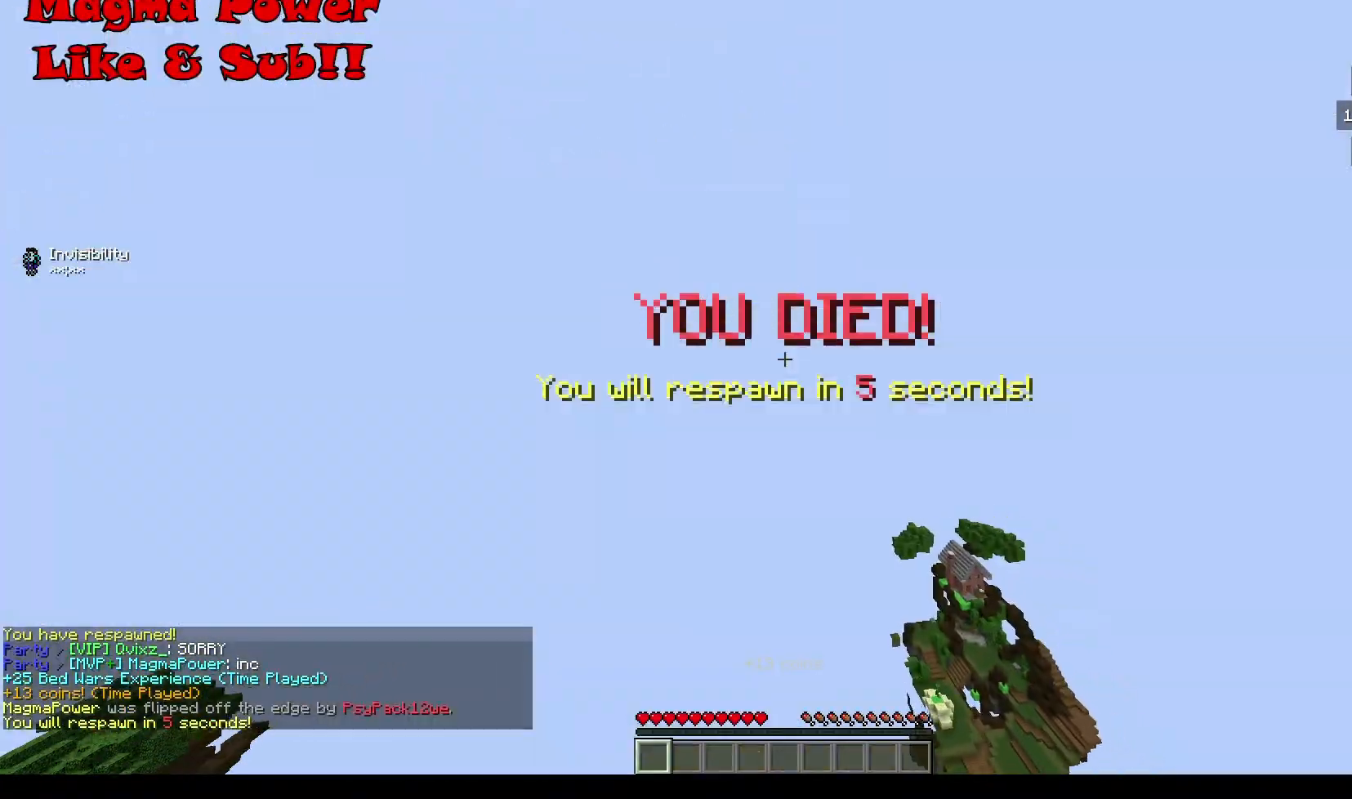
{"keys": [], "mouse": [], "events": [[234, "w", "up"]]}
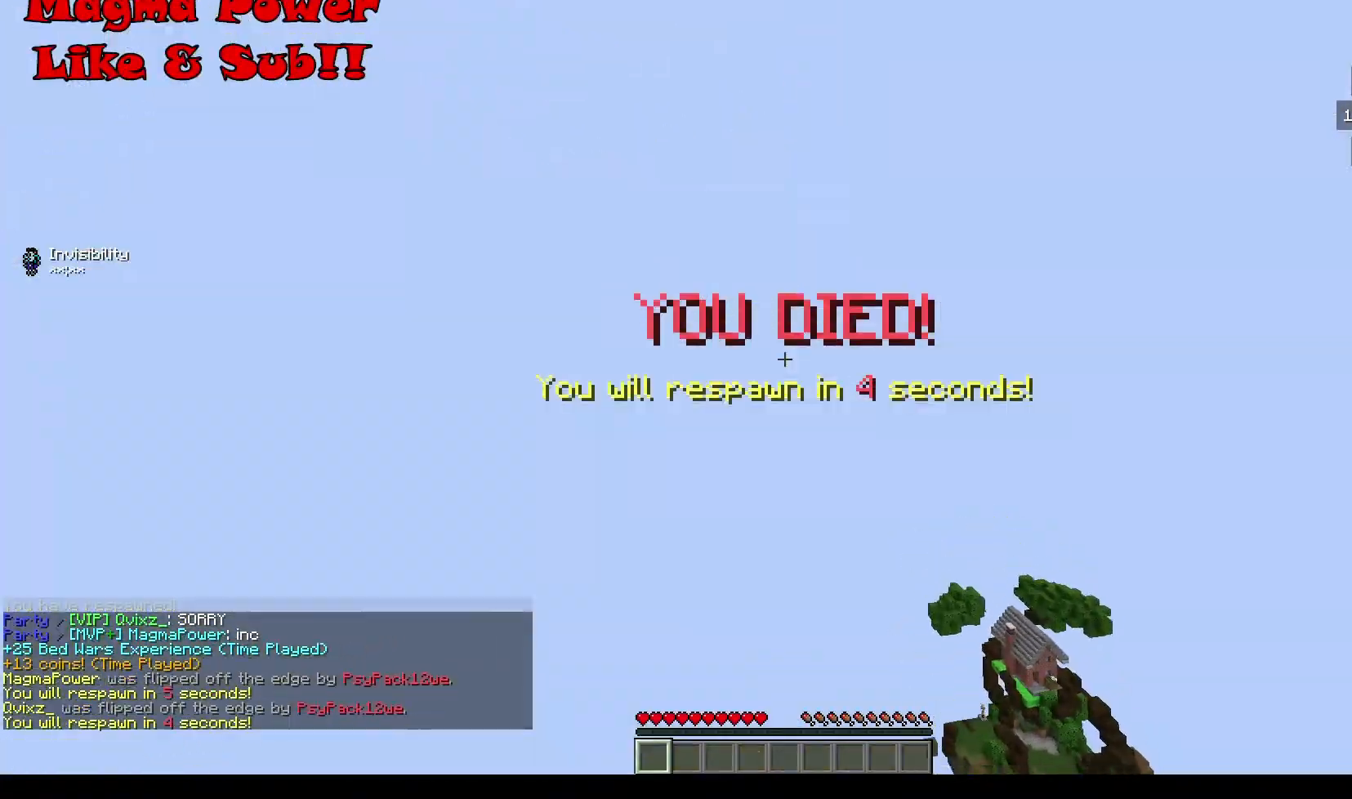
{"keys": ["w"], "mouse": [], "events": [[300, "a", "down"], [300, "w", "down"], [500, "a", "up"]]}
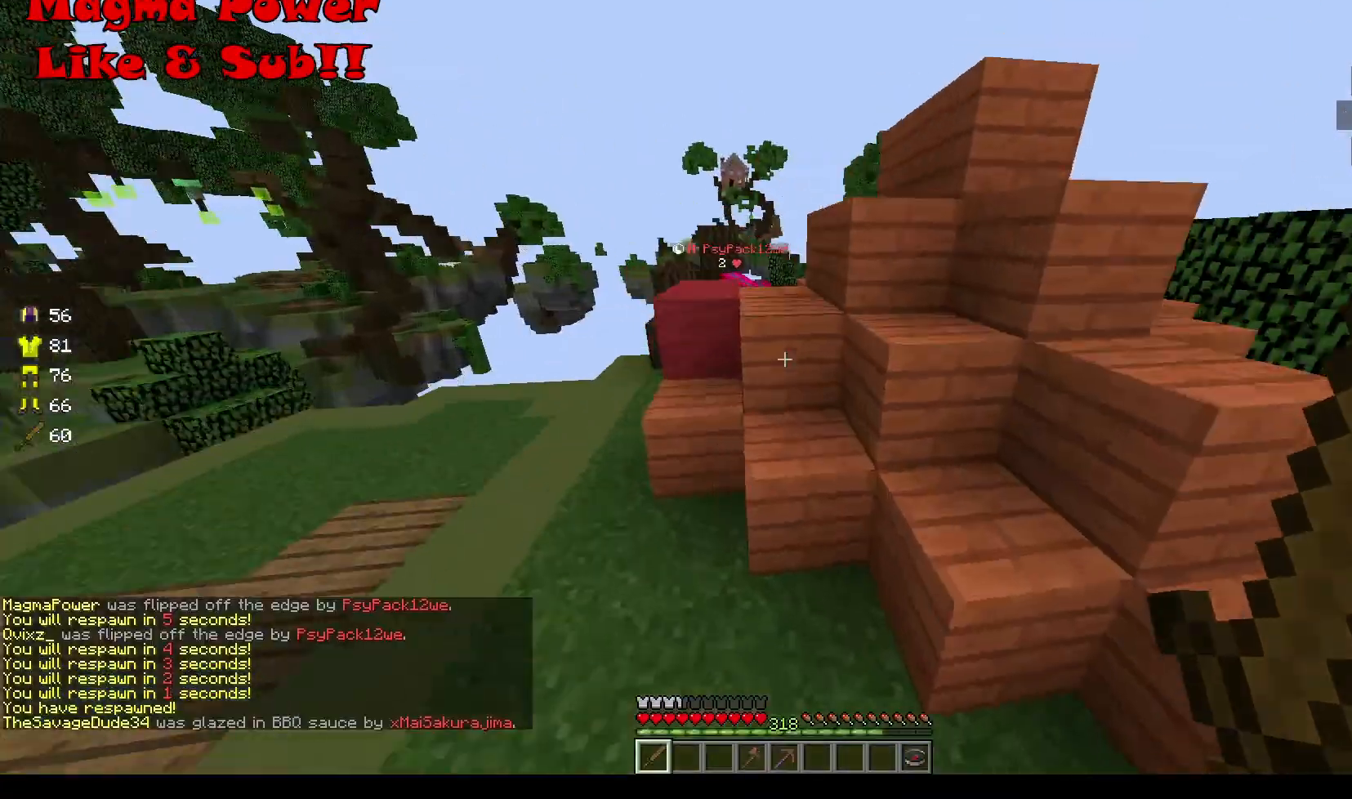
{"keys": ["d", "w"], "mouse": [], "events": [[334, "d", "down"]]}
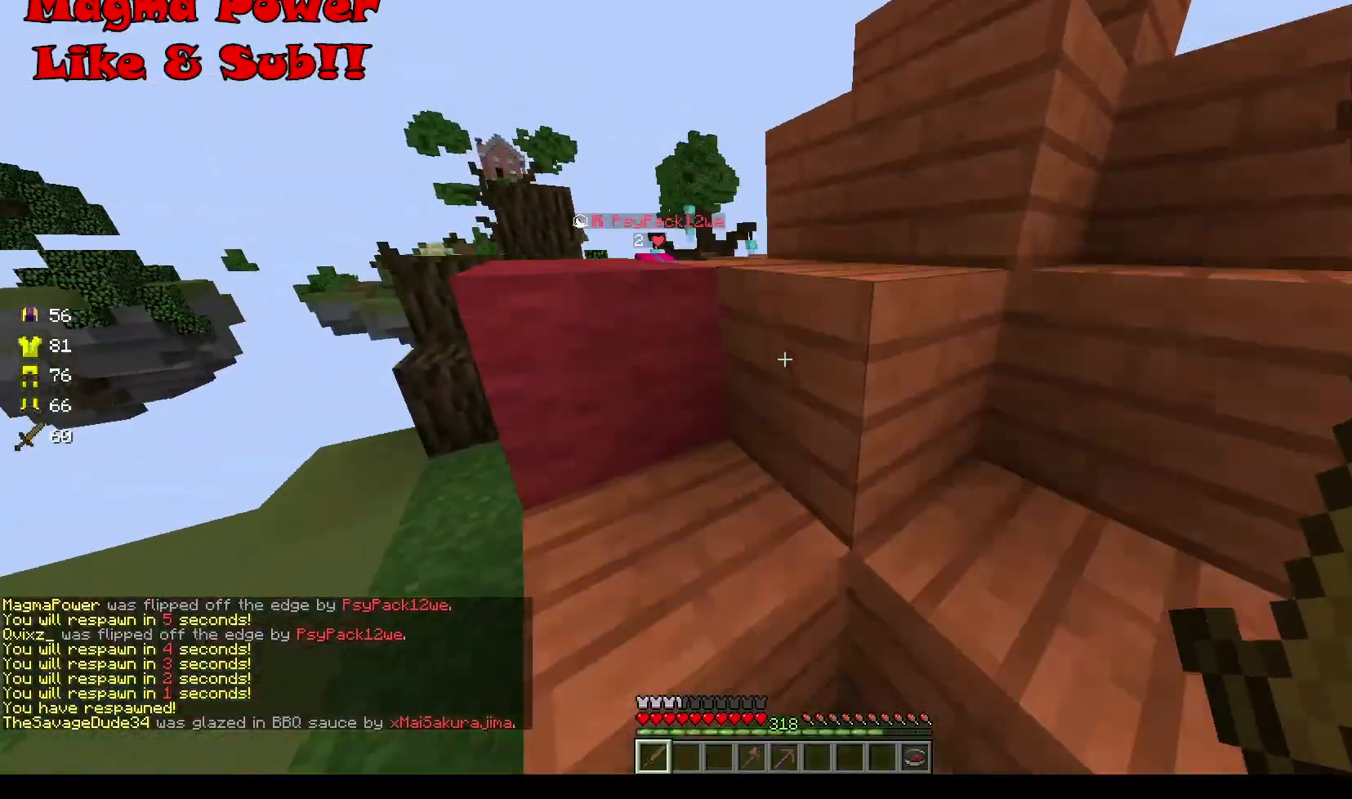
{"keys": ["w"], "mouse": [], "events": [[100, "d", "up"], [167, "a", "down"], [300, "a", "up"]]}